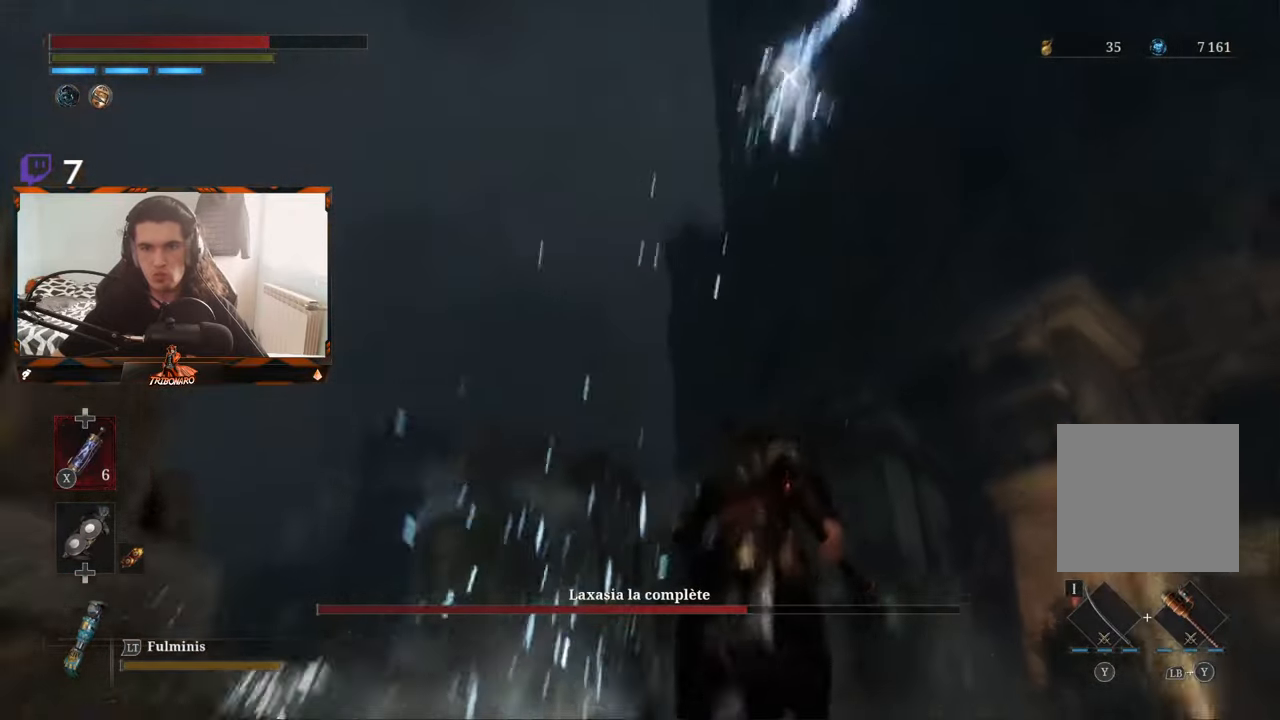
Gameplay with a controller (Xbox layout); each line is a JSON object with the inputs held at the frame after it. "events" lists button and stick changes between this image and that frame as [ms after this image, input, new state], when the widget could be followed in between.
{"buttons": [], "left_stick": "down-left", "right_stick": "center", "events": [[83, "left_stick", "down-right"], [133, "left_stick", "down"], [316, "left_stick", "down-left"]]}
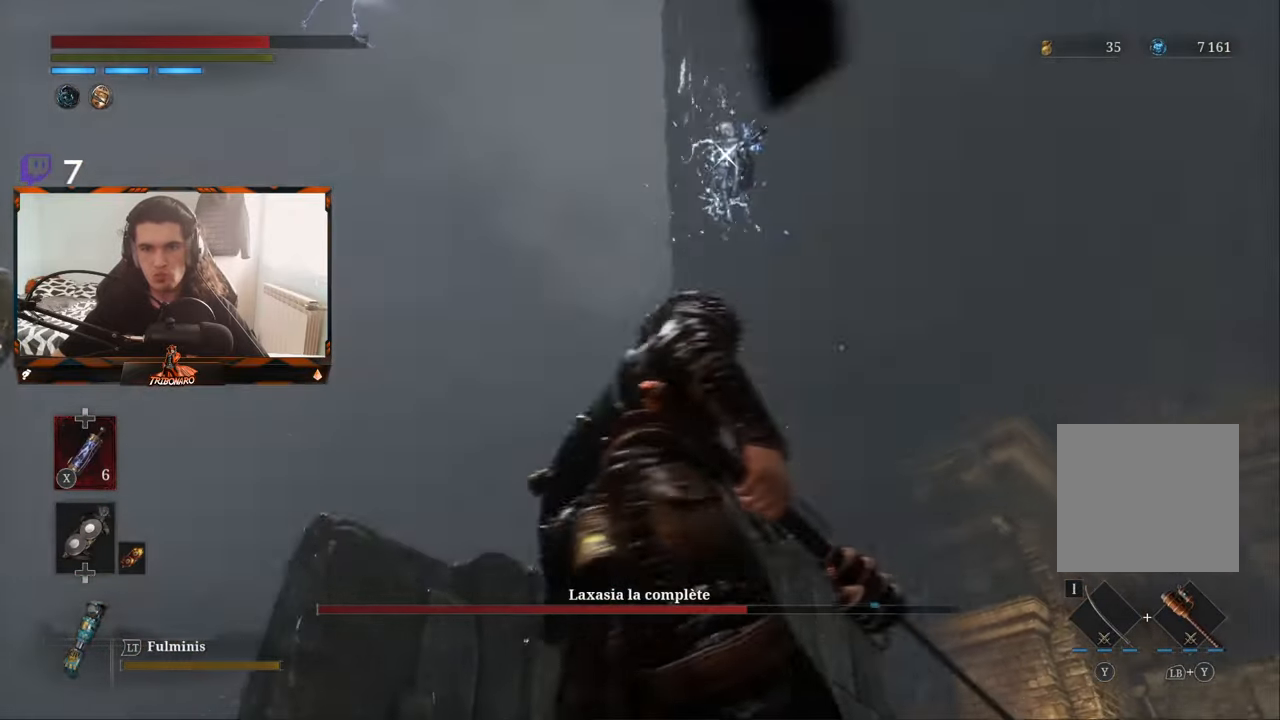
{"buttons": [], "left_stick": "down-left", "right_stick": "center", "events": []}
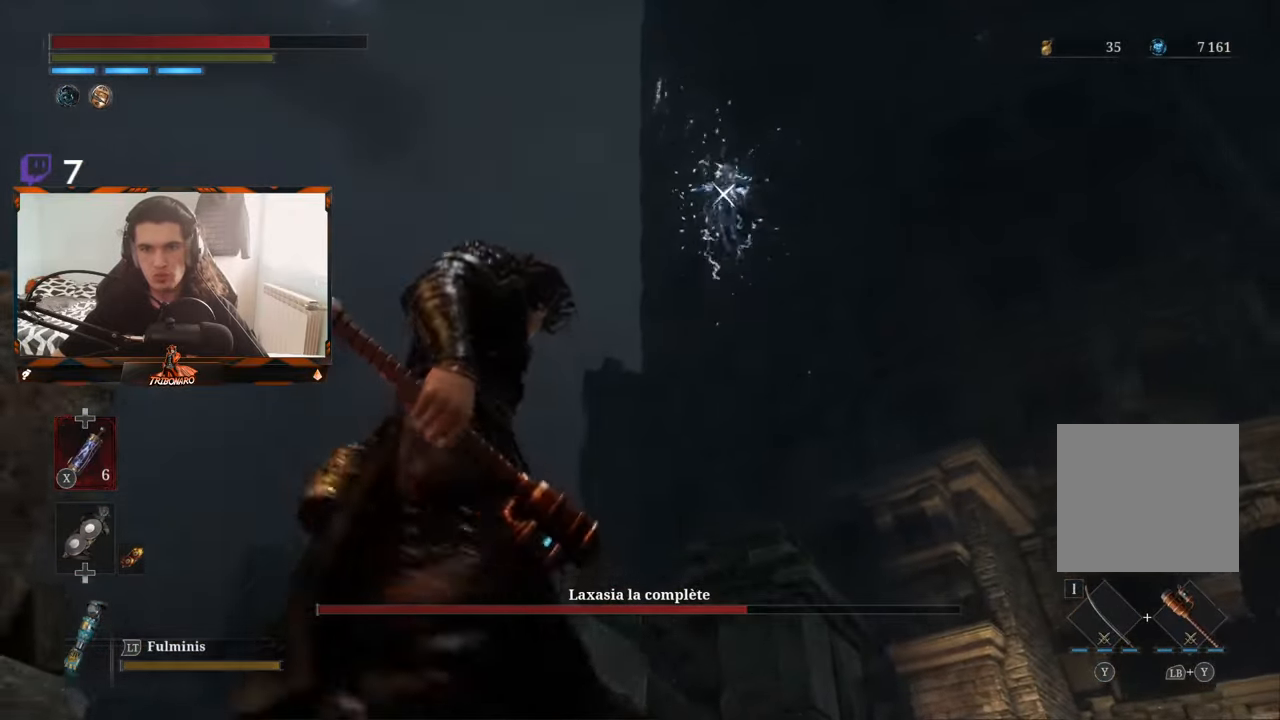
{"buttons": [], "left_stick": "left", "right_stick": "center", "events": [[350, "L1", "down"], [450, "left_stick", "left"], [500, "L1", "up"]]}
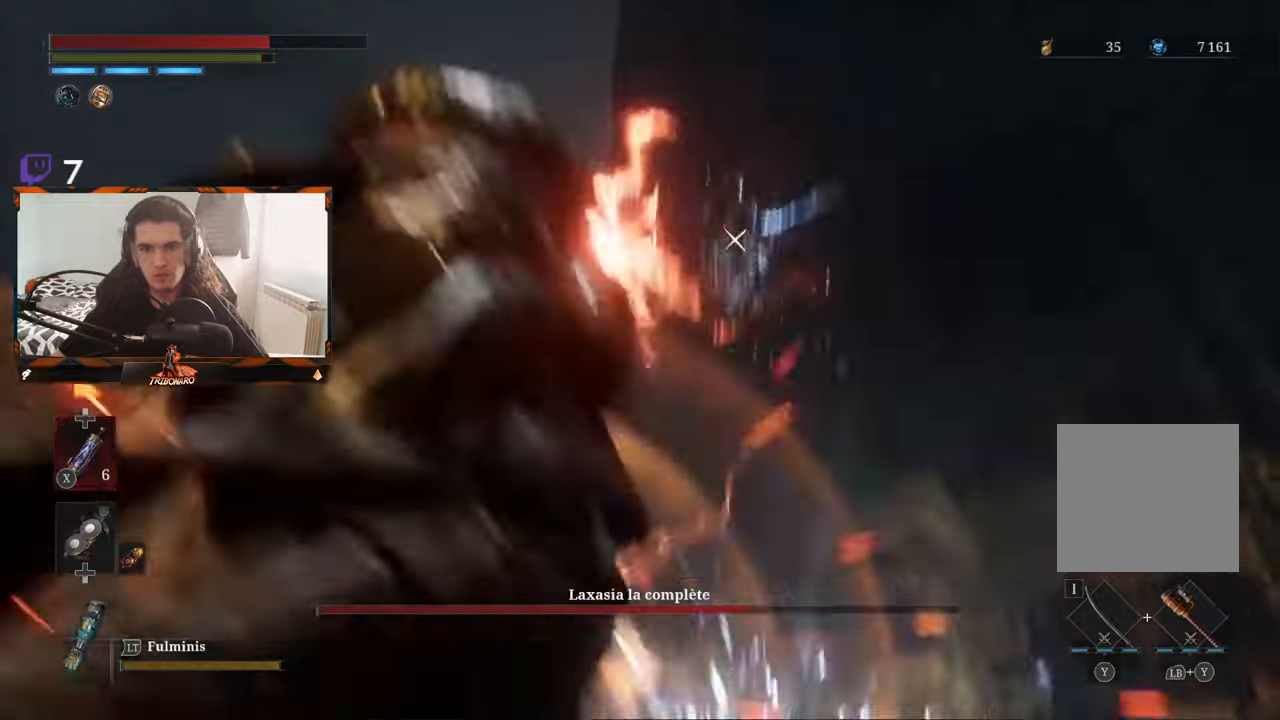
{"buttons": [], "left_stick": "right", "right_stick": "center", "events": [[117, "left_stick", "up"], [283, "left_stick", "up-right"], [483, "left_stick", "right"]]}
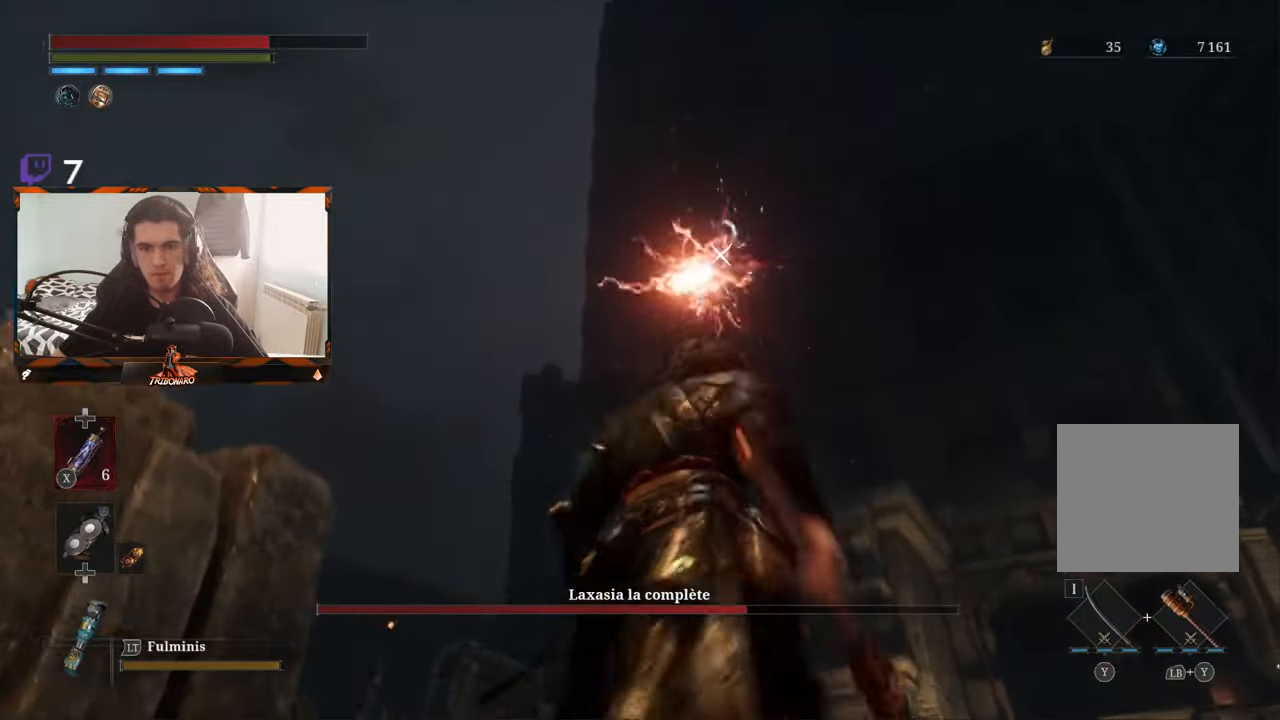
{"buttons": [], "left_stick": "up-right", "right_stick": "center", "events": [[133, "left_stick", "up-right"]]}
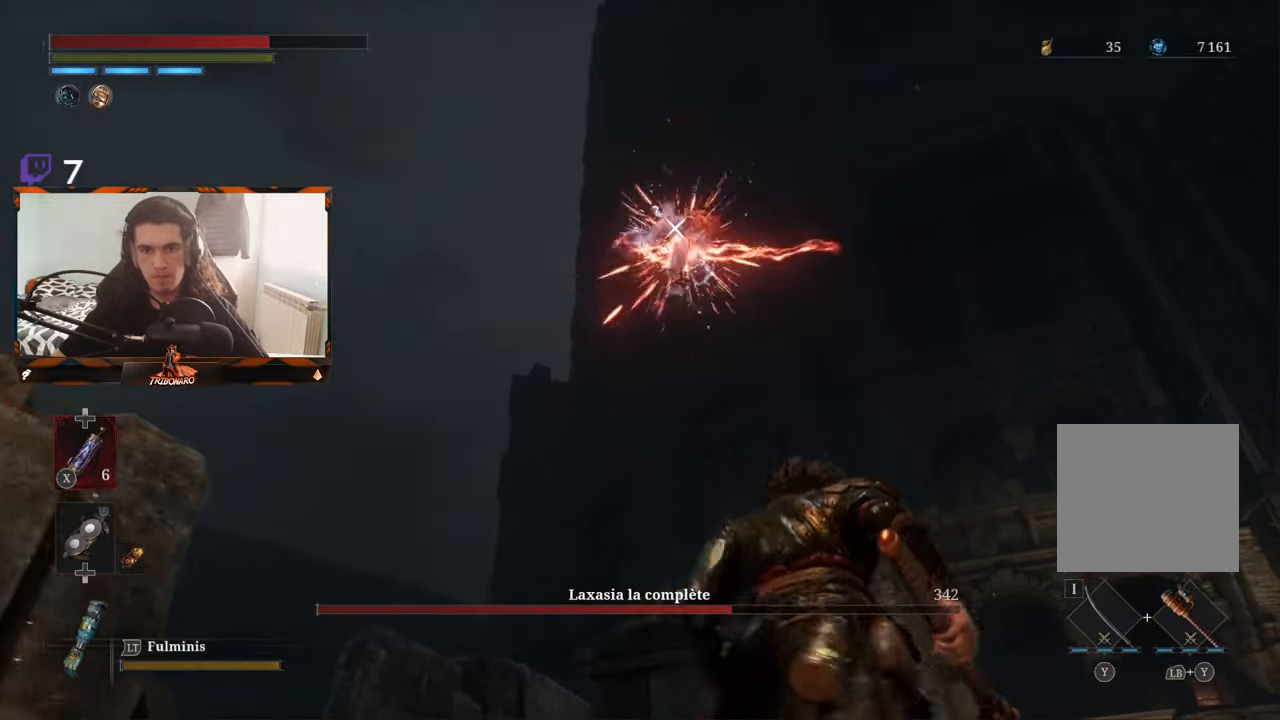
{"buttons": ["L1"], "left_stick": "up-right", "right_stick": "center", "events": [[400, "L1", "down"]]}
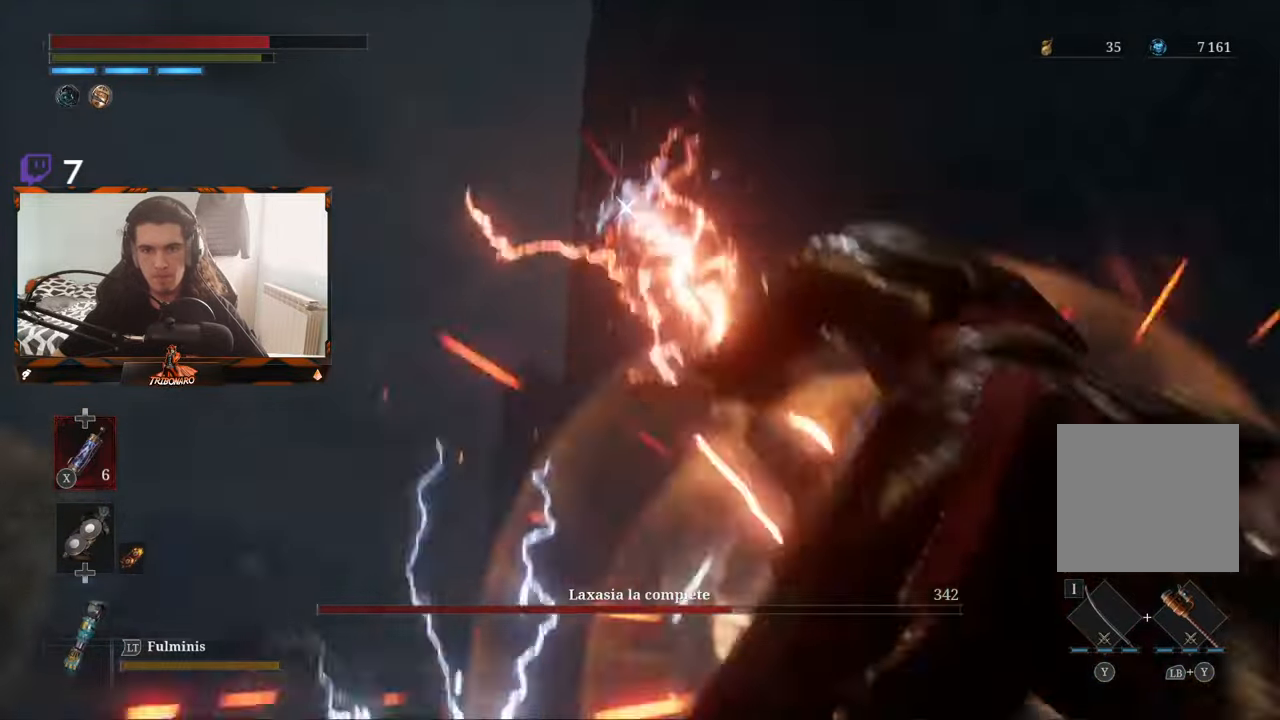
{"buttons": [], "left_stick": "up-right", "right_stick": "center", "events": [[17, "L1", "up"]]}
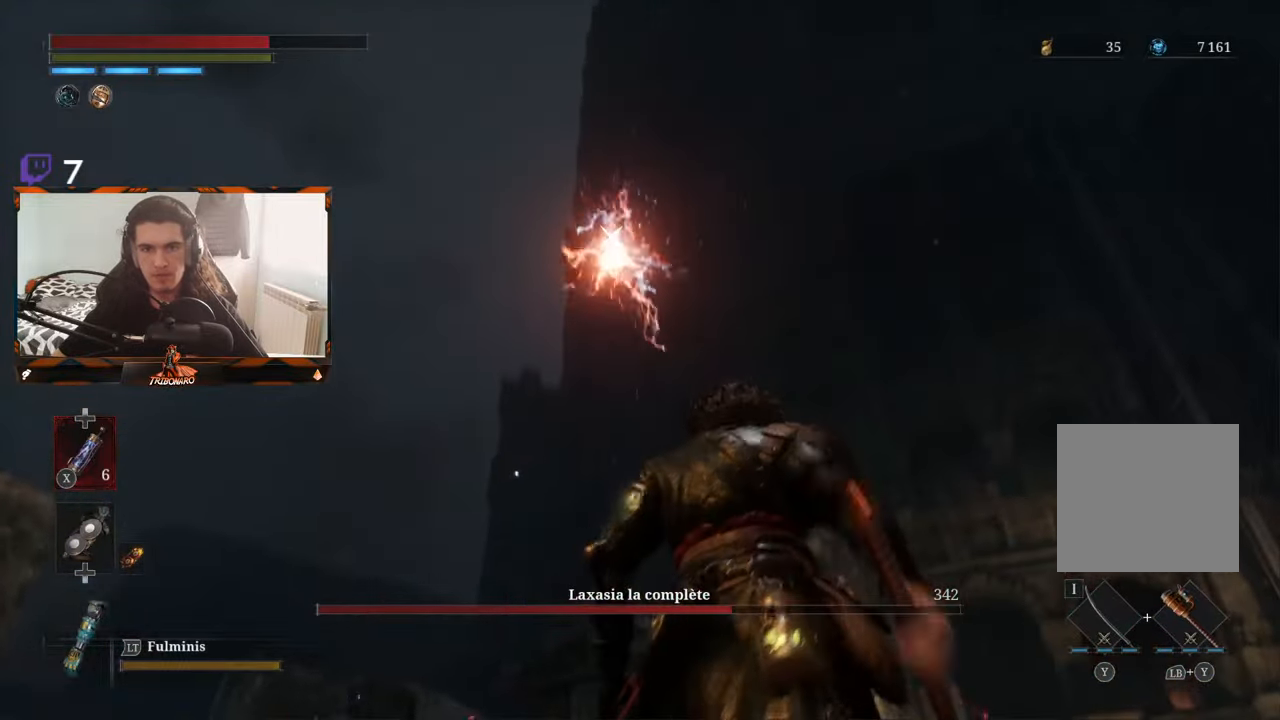
{"buttons": [], "left_stick": "up-right", "right_stick": "center", "events": []}
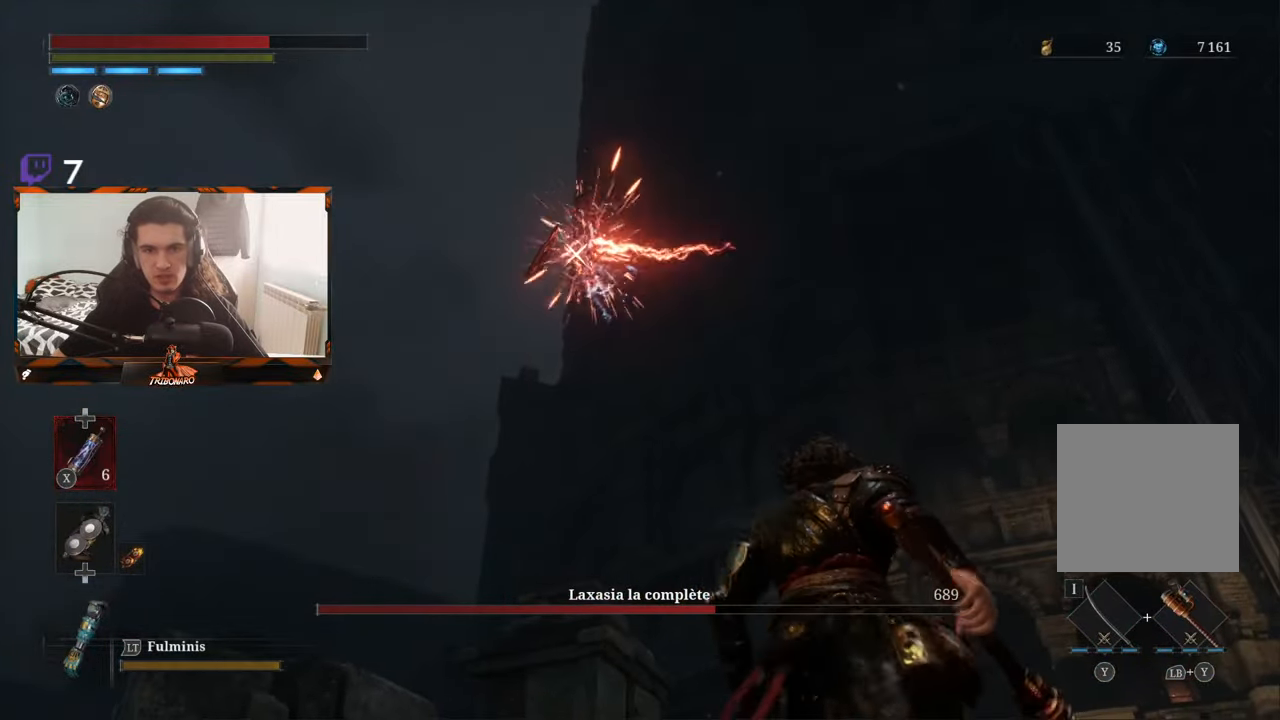
{"buttons": ["B"], "left_stick": "up", "right_stick": "center", "events": [[133, "left_stick", "up"], [333, "B", "down"]]}
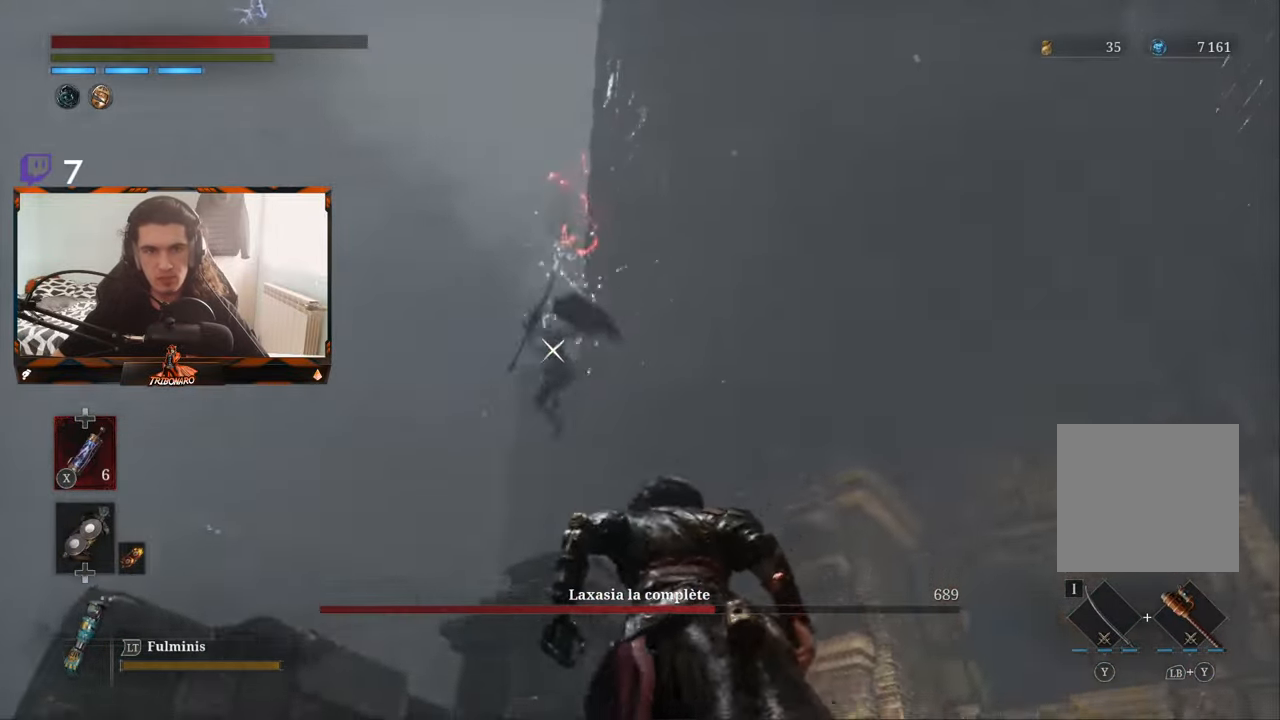
{"buttons": ["B"], "left_stick": "up", "right_stick": "center", "events": []}
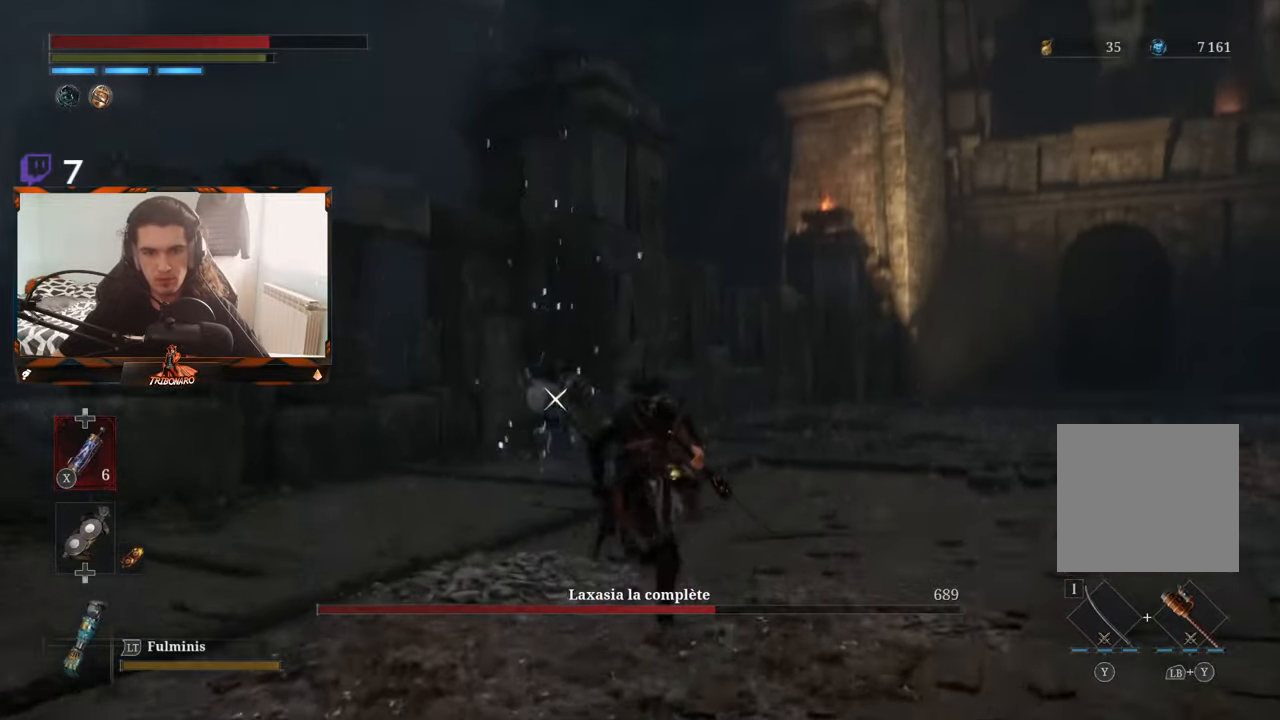
{"buttons": ["B"], "left_stick": "up", "right_stick": "center", "events": []}
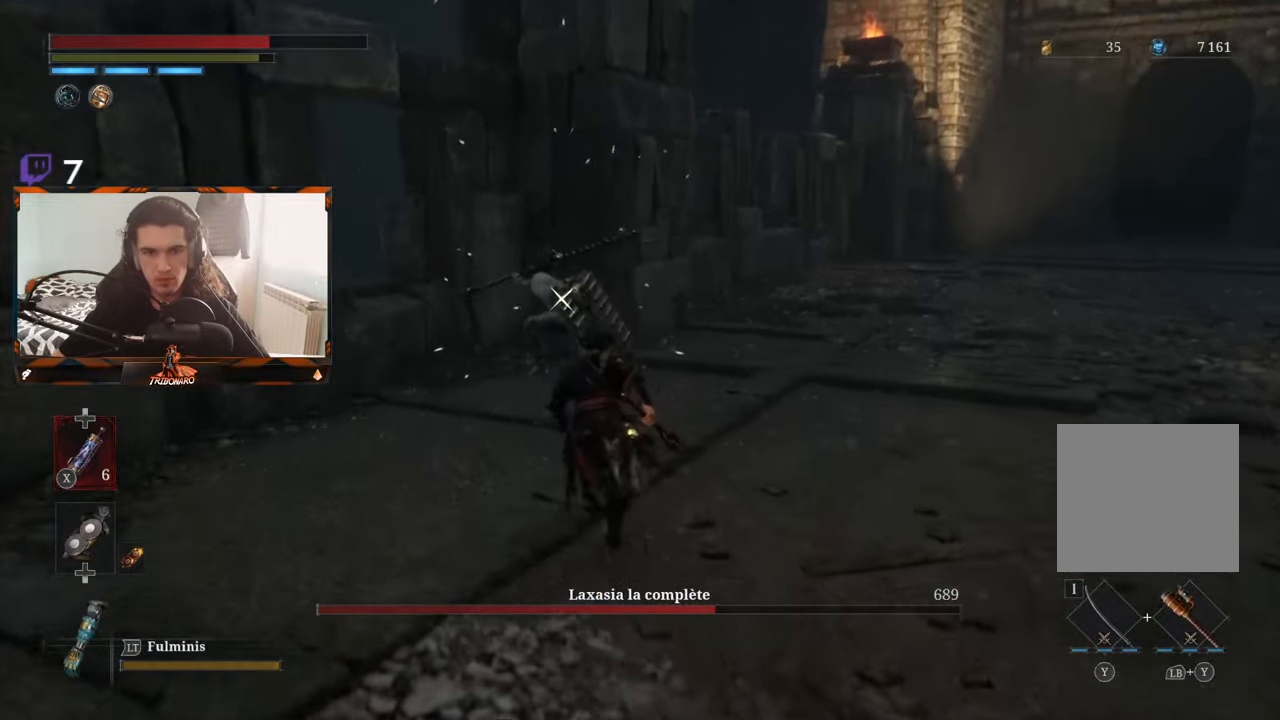
{"buttons": ["R1"], "left_stick": "up", "right_stick": "center", "events": [[417, "R1", "down"], [450, "B", "up"]]}
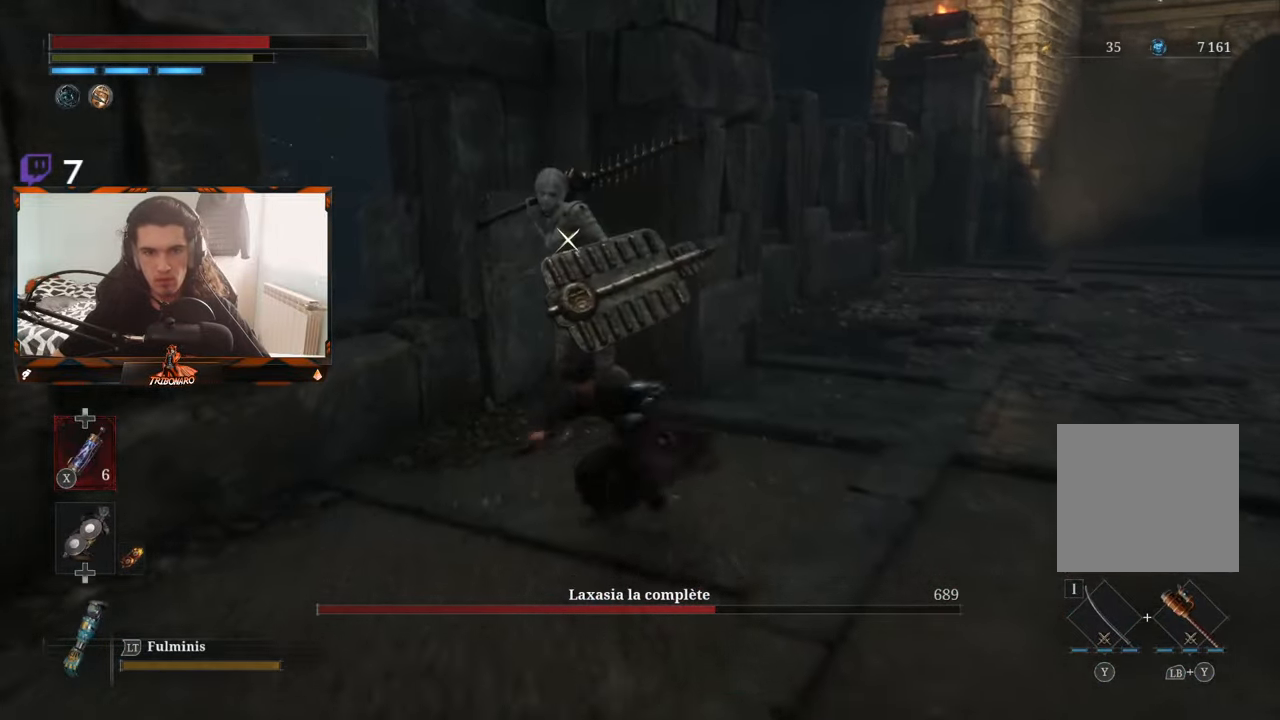
{"buttons": [], "left_stick": "center", "right_stick": "center", "events": [[33, "R1", "up"], [150, "left_stick", "center"]]}
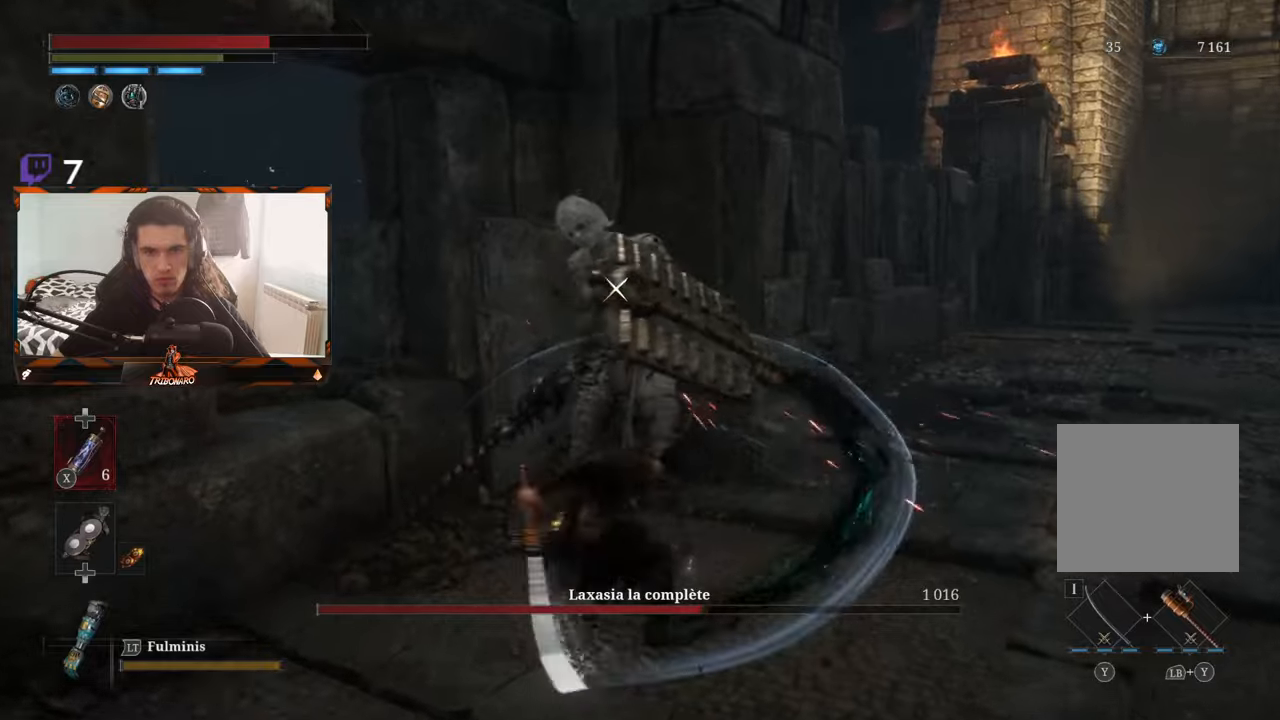
{"buttons": [], "left_stick": "center", "right_stick": "center", "events": []}
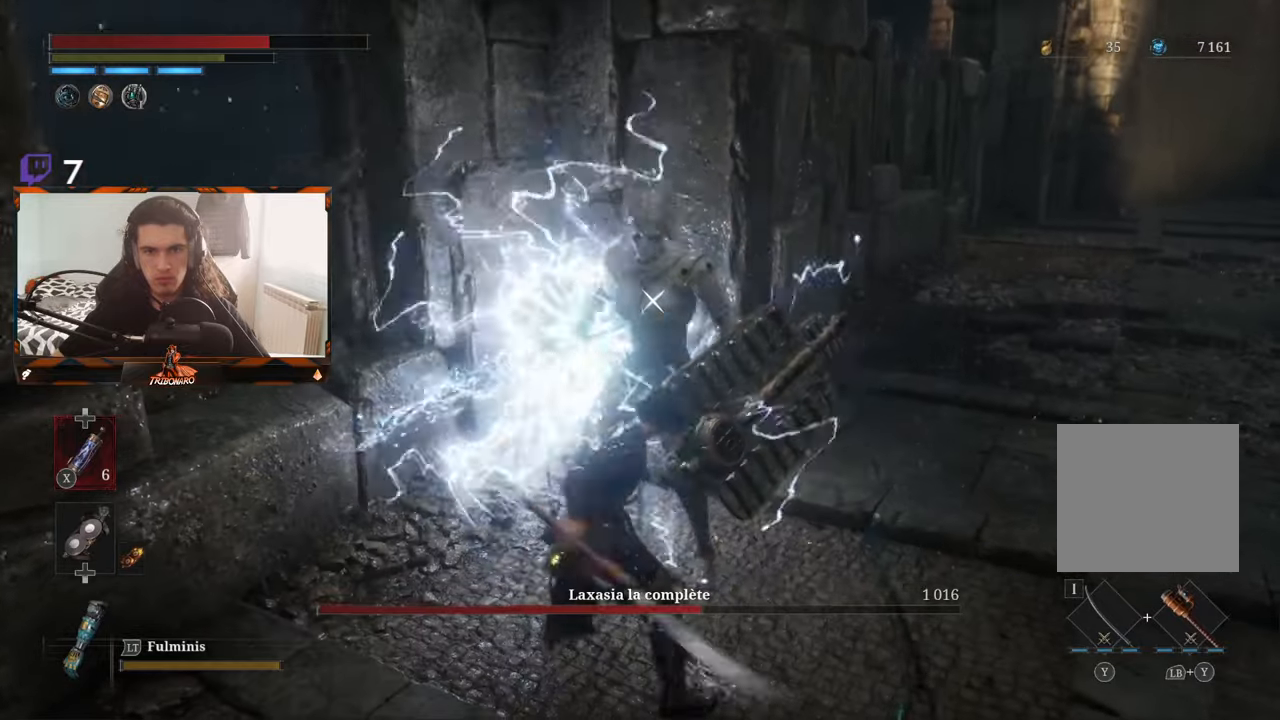
{"buttons": [], "left_stick": "down-right", "right_stick": "center", "events": [[17, "R1", "down"], [67, "left_stick", "down-right"], [100, "R1", "up"]]}
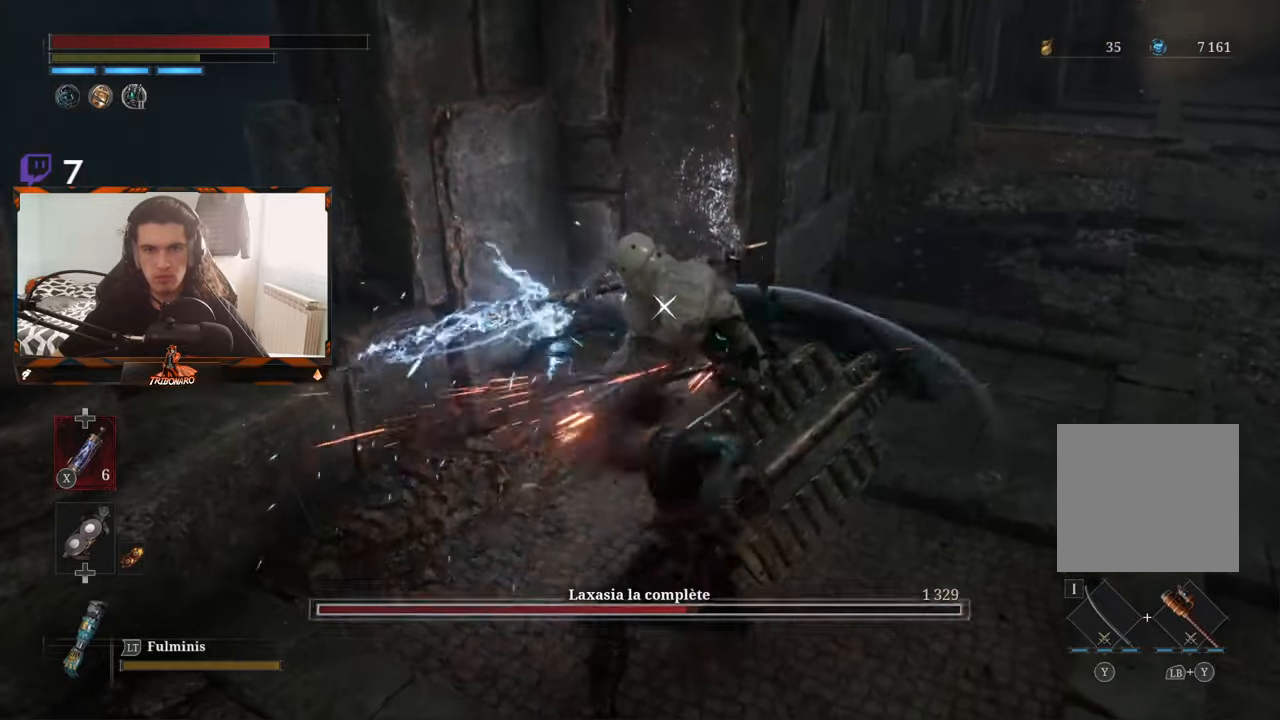
{"buttons": [], "left_stick": "down-right", "right_stick": "center", "events": []}
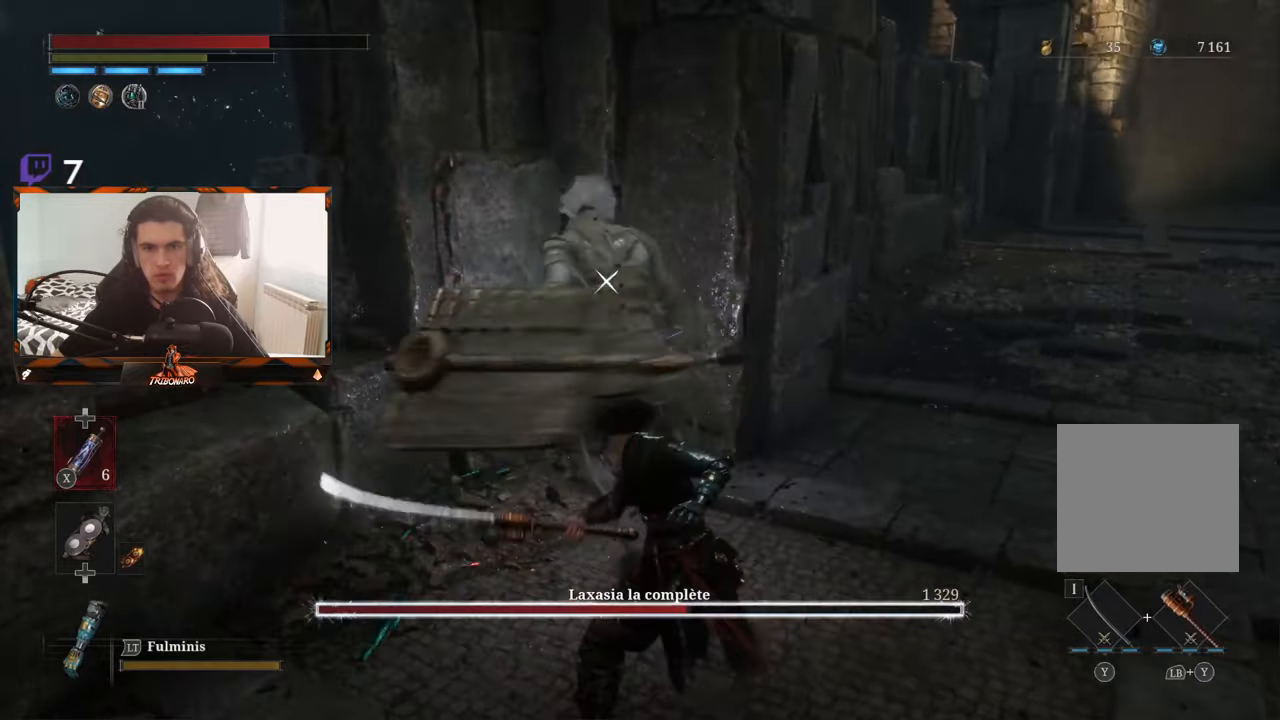
{"buttons": ["L1", "L3"], "left_stick": "down-right", "right_stick": "center", "events": [[267, "L1", "down"], [300, "L3", "down"], [450, "L3", "up"], [500, "L3", "down"]]}
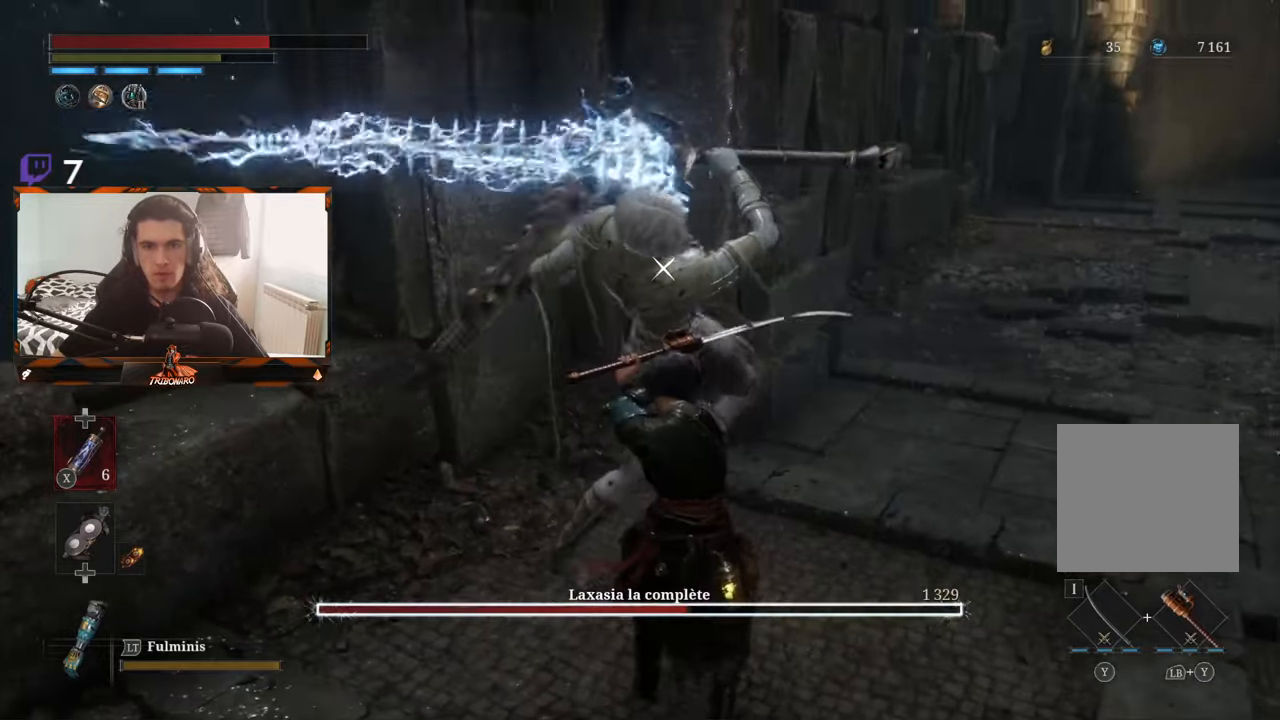
{"buttons": [], "left_stick": "up-right", "right_stick": "center", "events": [[300, "L3", "up"], [350, "L1", "up"], [434, "left_stick", "up-right"]]}
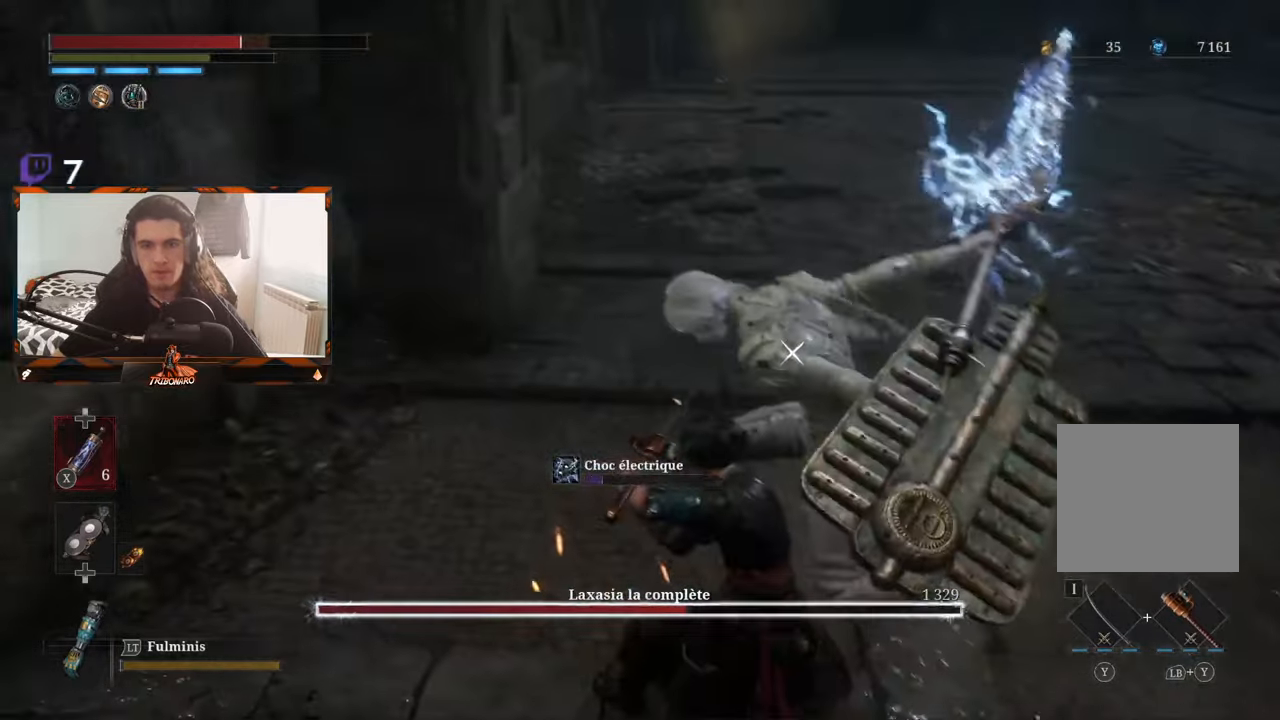
{"buttons": ["L1", "R2"], "left_stick": "up-right", "right_stick": "center", "events": [[17, "R2", "down"], [417, "L1", "down"]]}
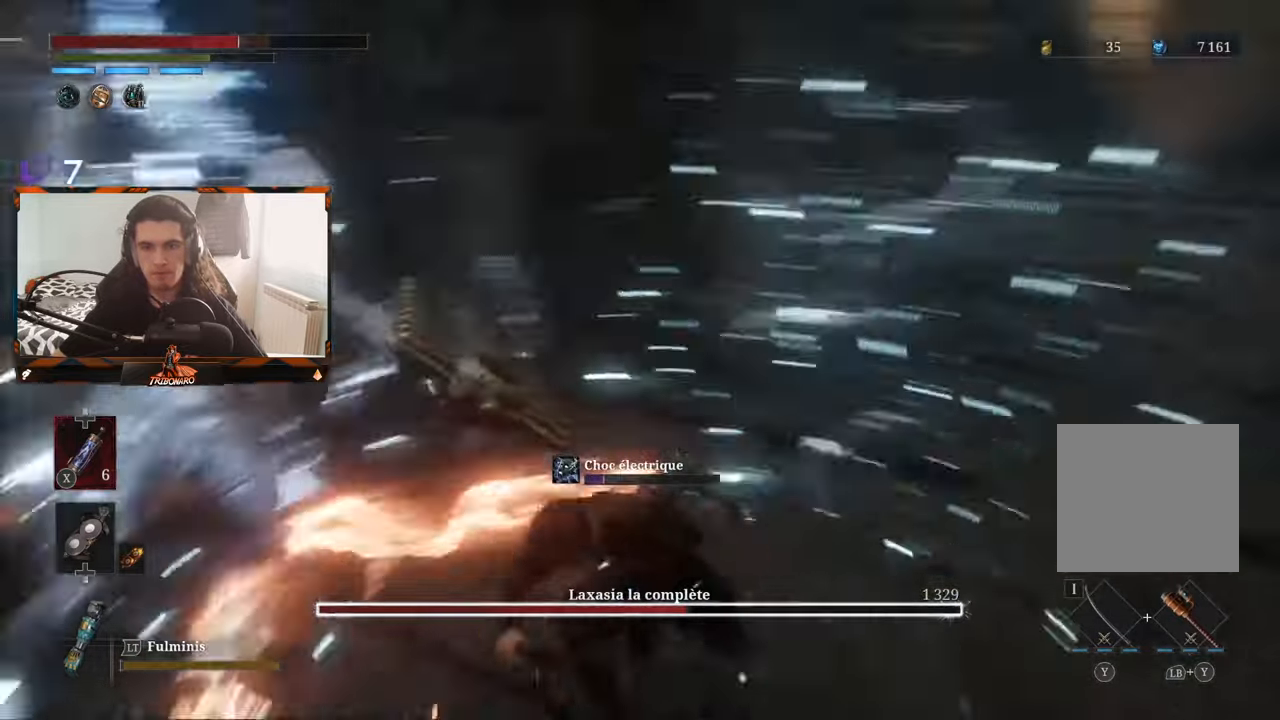
{"buttons": ["L1"], "left_stick": "up", "right_stick": "center", "events": [[50, "R2", "up"], [234, "L1", "up"], [284, "L1", "down"], [400, "left_stick", "up"]]}
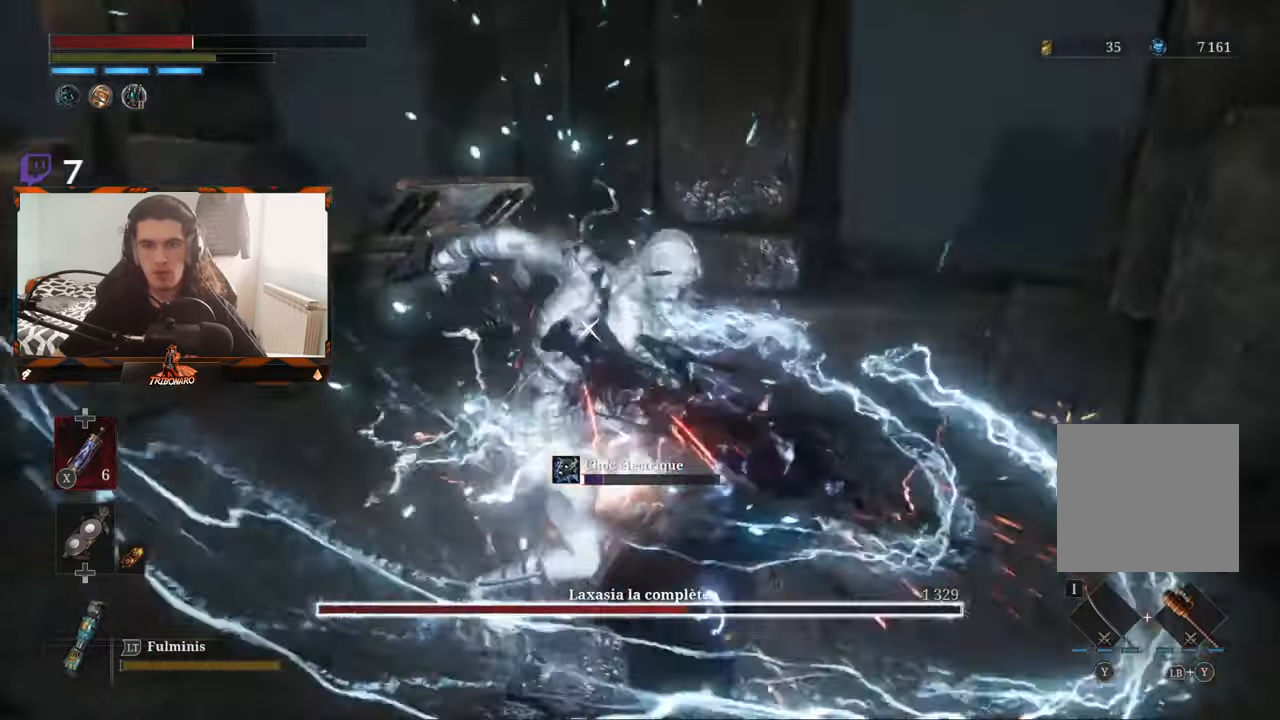
{"buttons": [], "left_stick": "left", "right_stick": "center", "events": [[100, "L1", "up"], [234, "left_stick", "up-left"], [250, "B", "down"], [317, "B", "up"], [350, "left_stick", "left"]]}
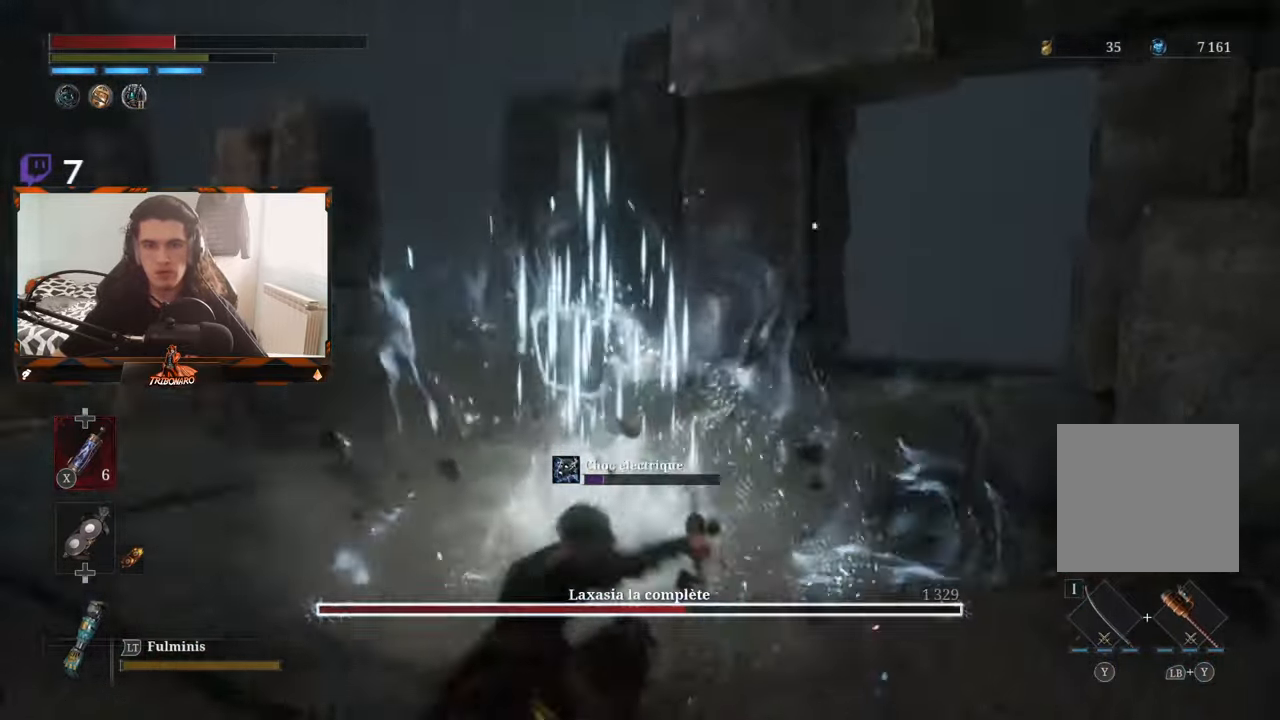
{"buttons": ["X"], "left_stick": "left", "right_stick": "center", "events": [[34, "B", "down"], [84, "B", "up"], [167, "B", "down"], [217, "B", "up"], [467, "X", "down"]]}
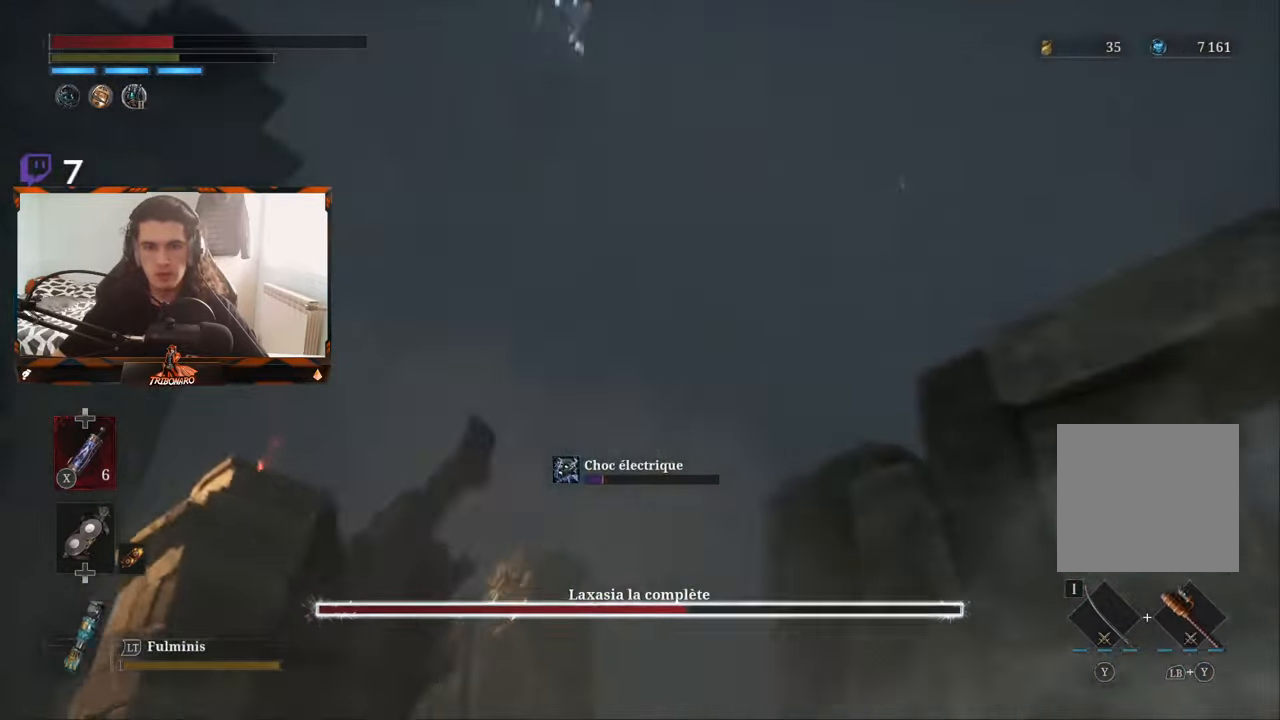
{"buttons": ["X"], "left_stick": "left", "right_stick": "center", "events": [[50, "X", "up"], [100, "X", "down"], [167, "X", "up"], [217, "X", "down"], [300, "X", "up"], [350, "X", "down"], [417, "X", "up"], [483, "X", "down"]]}
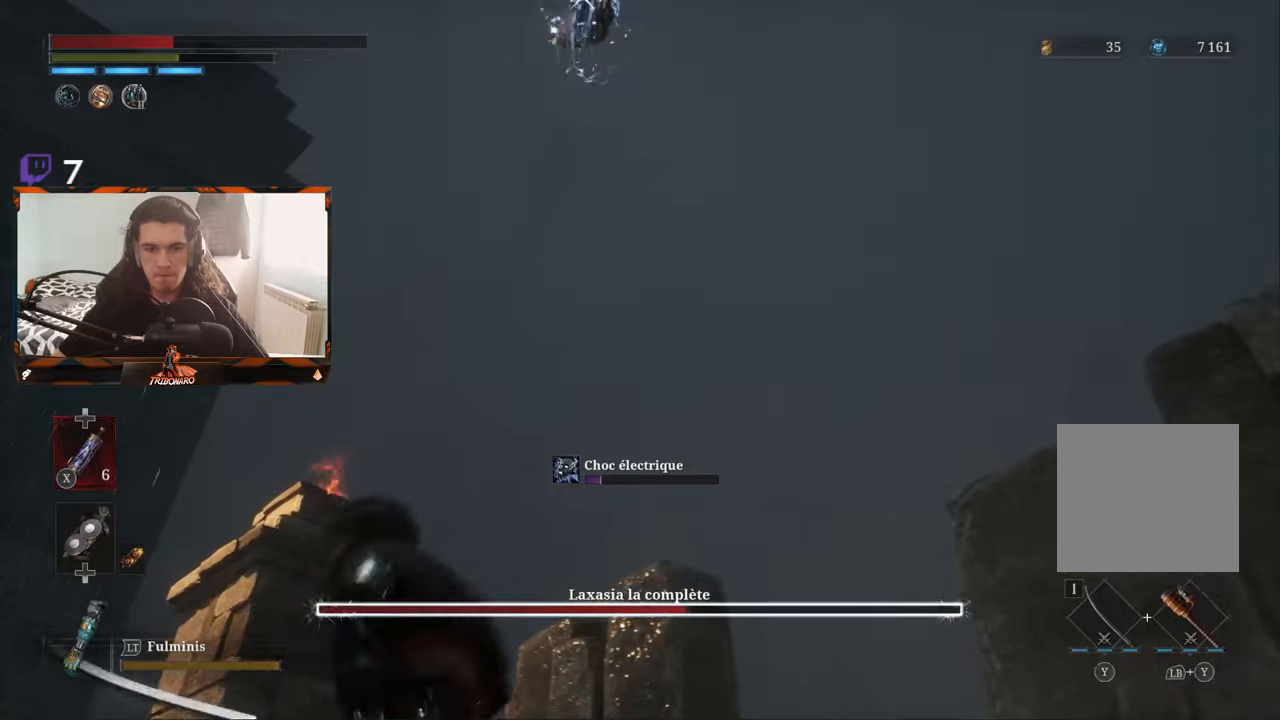
{"buttons": [], "left_stick": "left", "right_stick": "center", "events": [[50, "X", "up"], [116, "X", "down"], [166, "X", "up"], [183, "L1", "down"], [300, "L1", "up"], [416, "L1", "down"], [483, "L1", "up"]]}
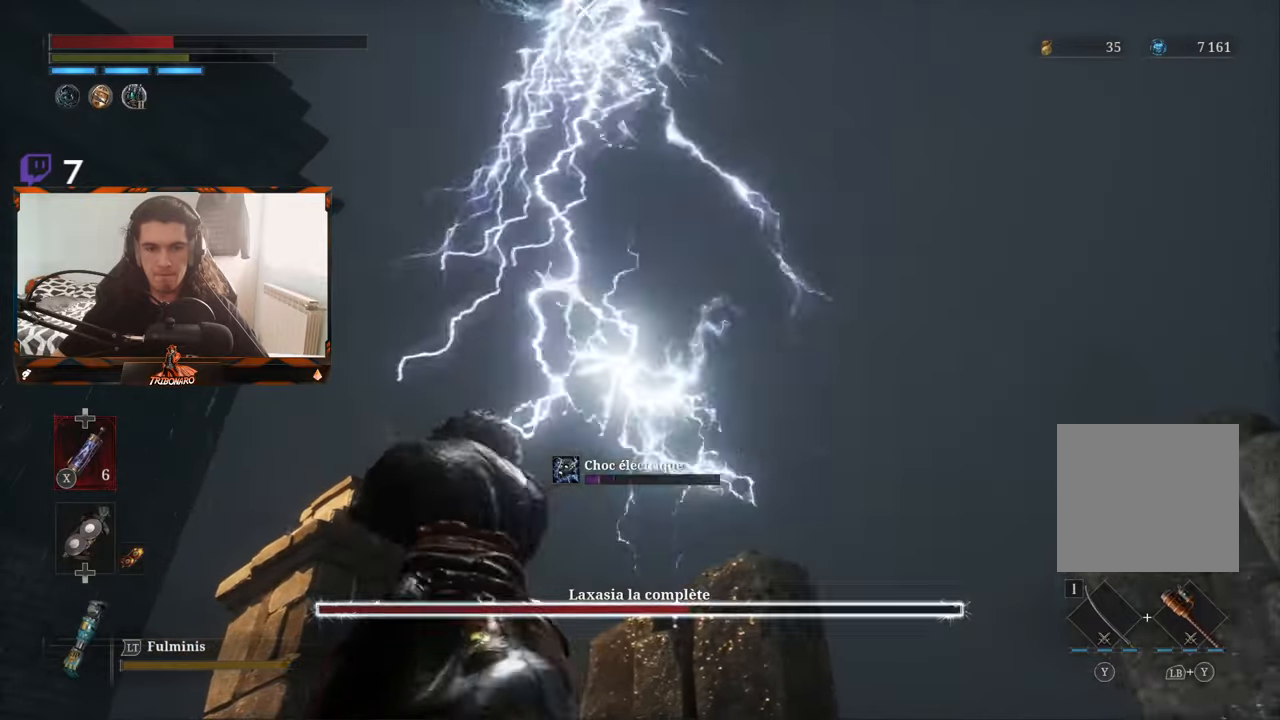
{"buttons": [], "left_stick": "up-left", "right_stick": "center"}
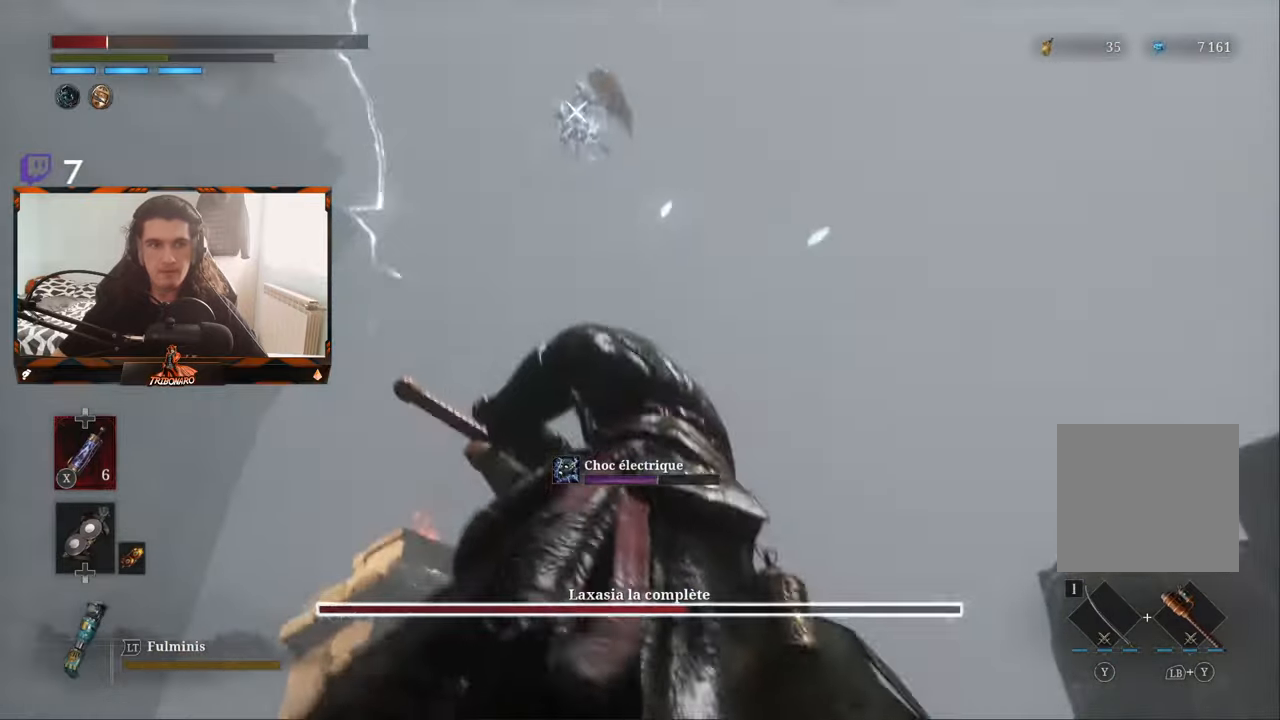
{"buttons": [], "left_stick": "up-left", "right_stick": "center", "events": [[383, "X", "down"], [466, "X", "up"]]}
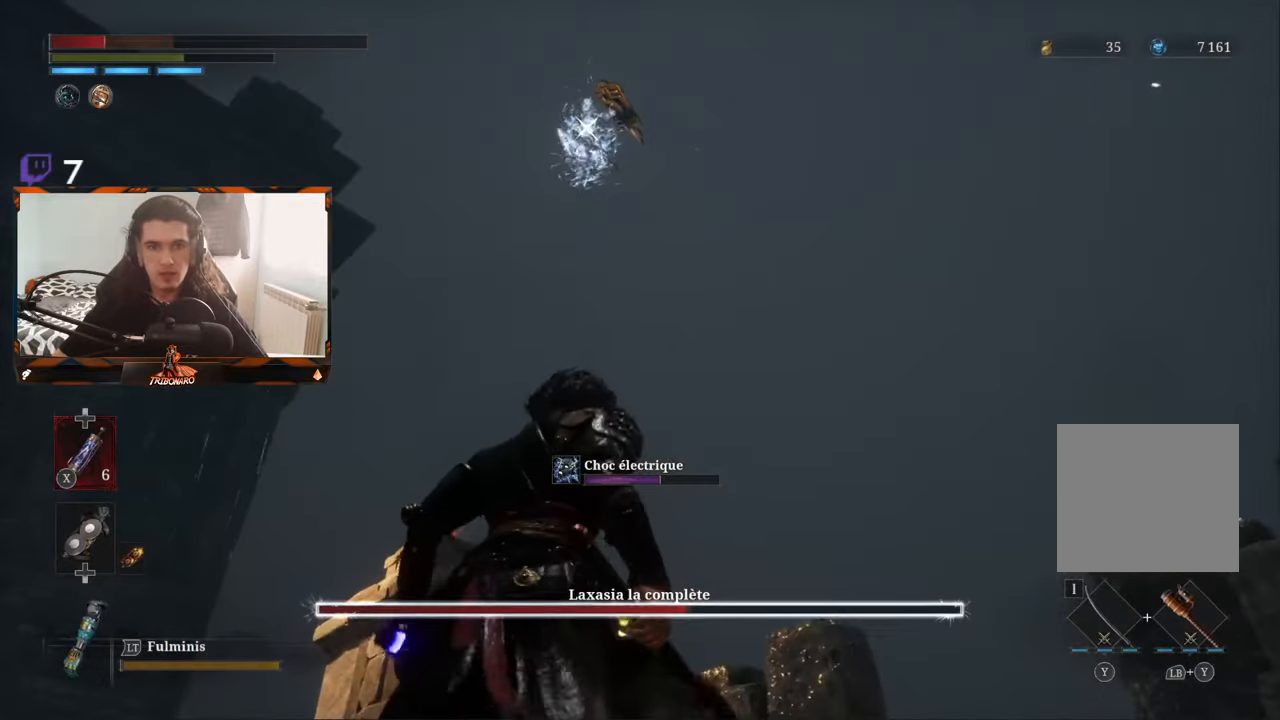
{"buttons": [], "left_stick": "up-left", "right_stick": "center", "events": []}
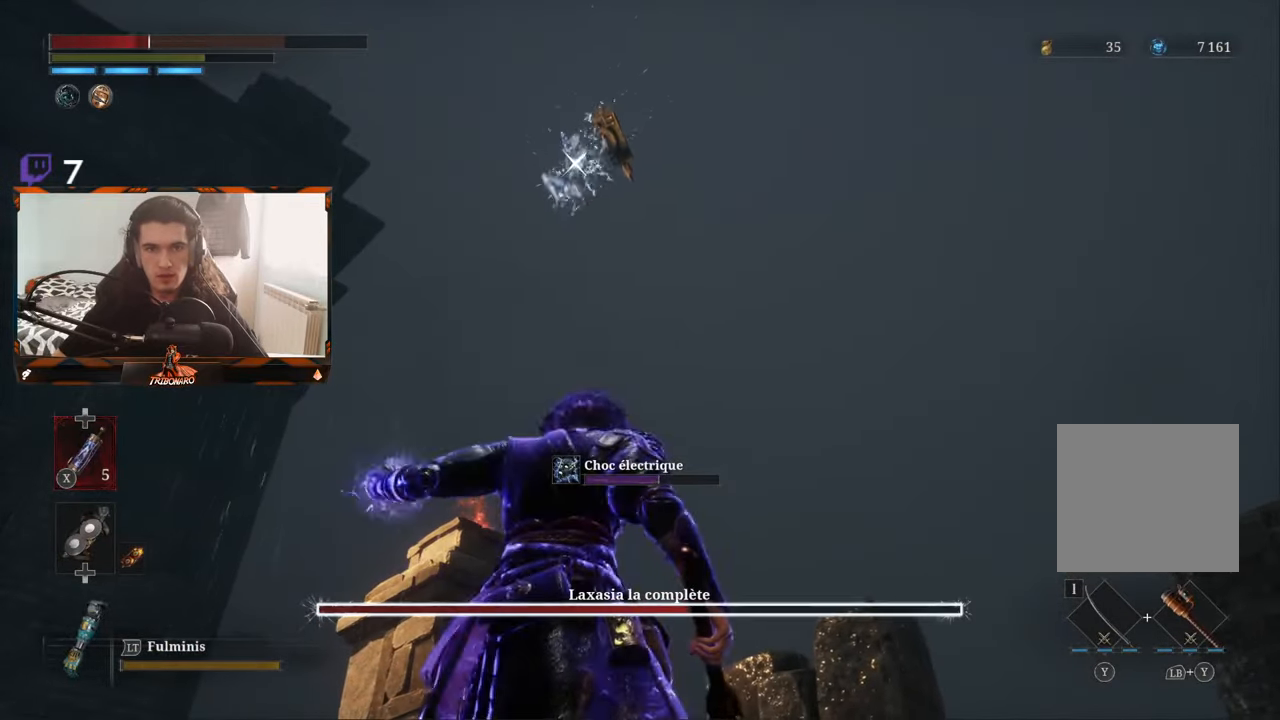
{"buttons": ["B"], "left_stick": "up", "right_stick": "center", "events": [[400, "B", "down"], [400, "left_stick", "up"]]}
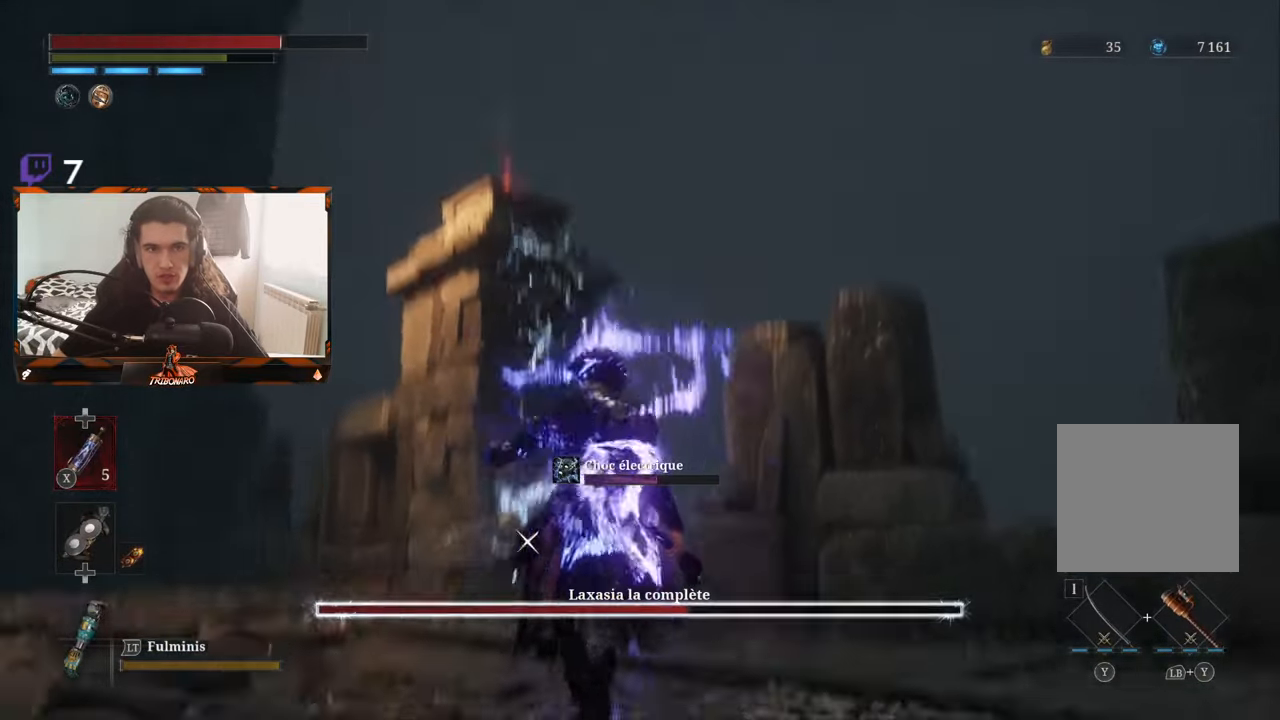
{"buttons": ["B"], "left_stick": "up", "right_stick": "center", "events": []}
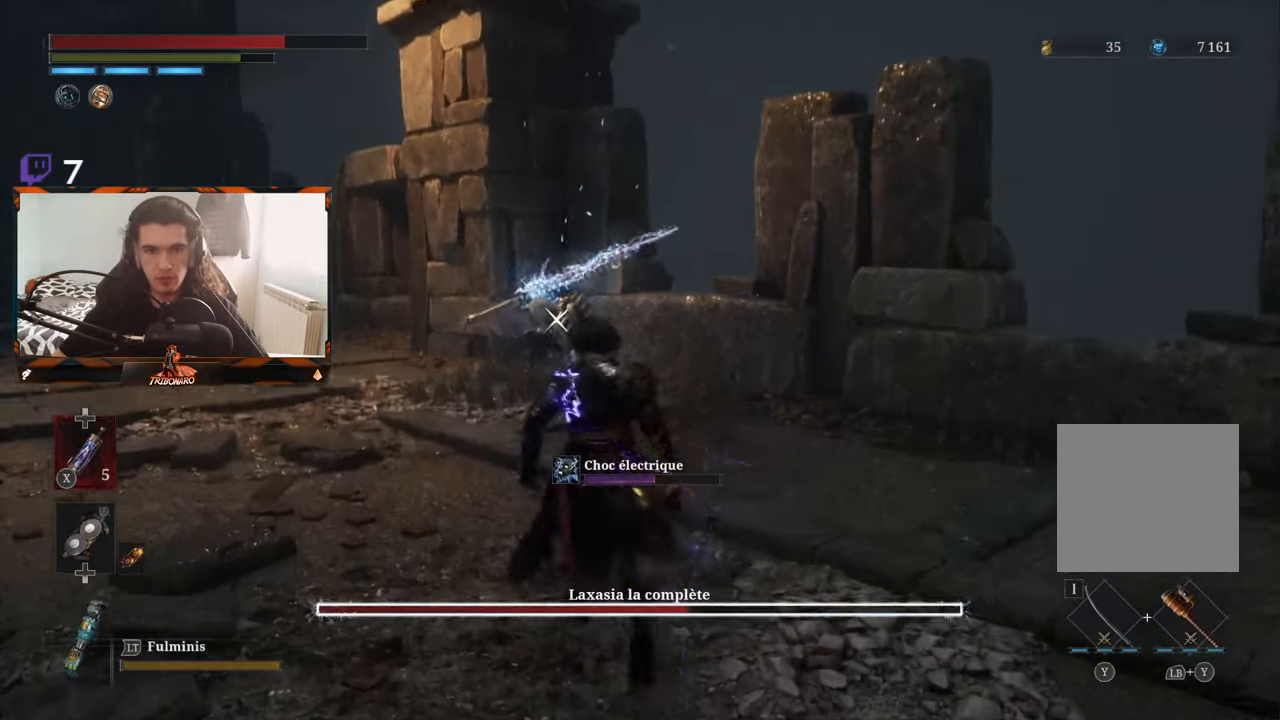
{"buttons": ["B"], "left_stick": "up", "right_stick": "center", "events": [[350, "left_stick", "up-left"], [500, "left_stick", "up"]]}